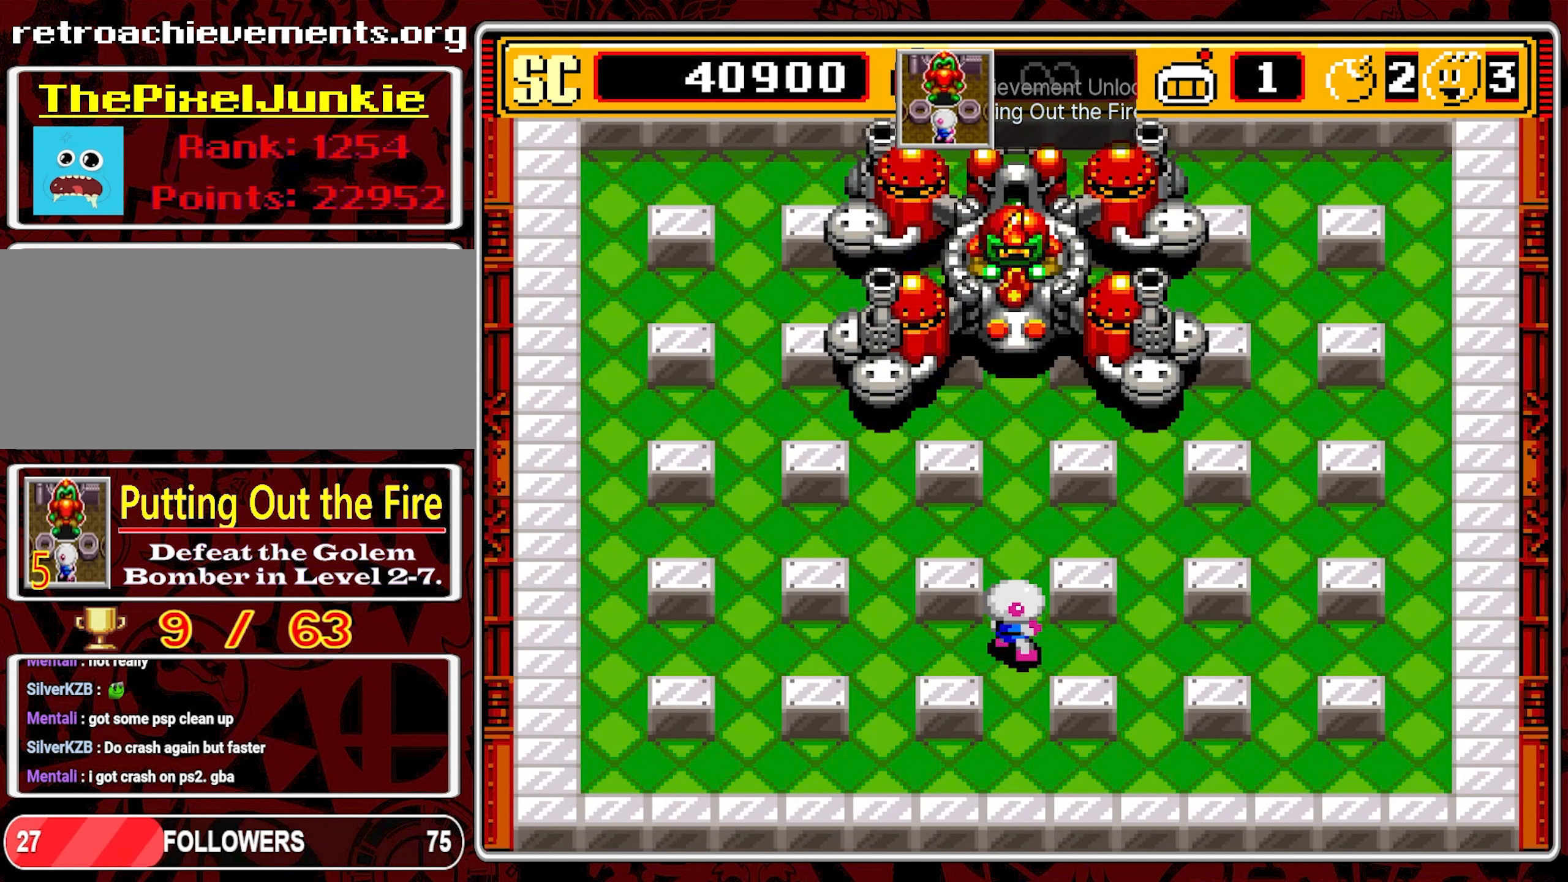
Gameplay with a controller (Nintendo layout); each line is a JSON object with the inputs held at the frame after it. "events" lists button and stick changes between this image and that frame as [ms after this image, input, new state], when the widget could be followed in between. Not read: L3 R3 X.
{"buttons": ["DPAD_LEFT"], "events": [[300, "DPAD_LEFT", "down"]]}
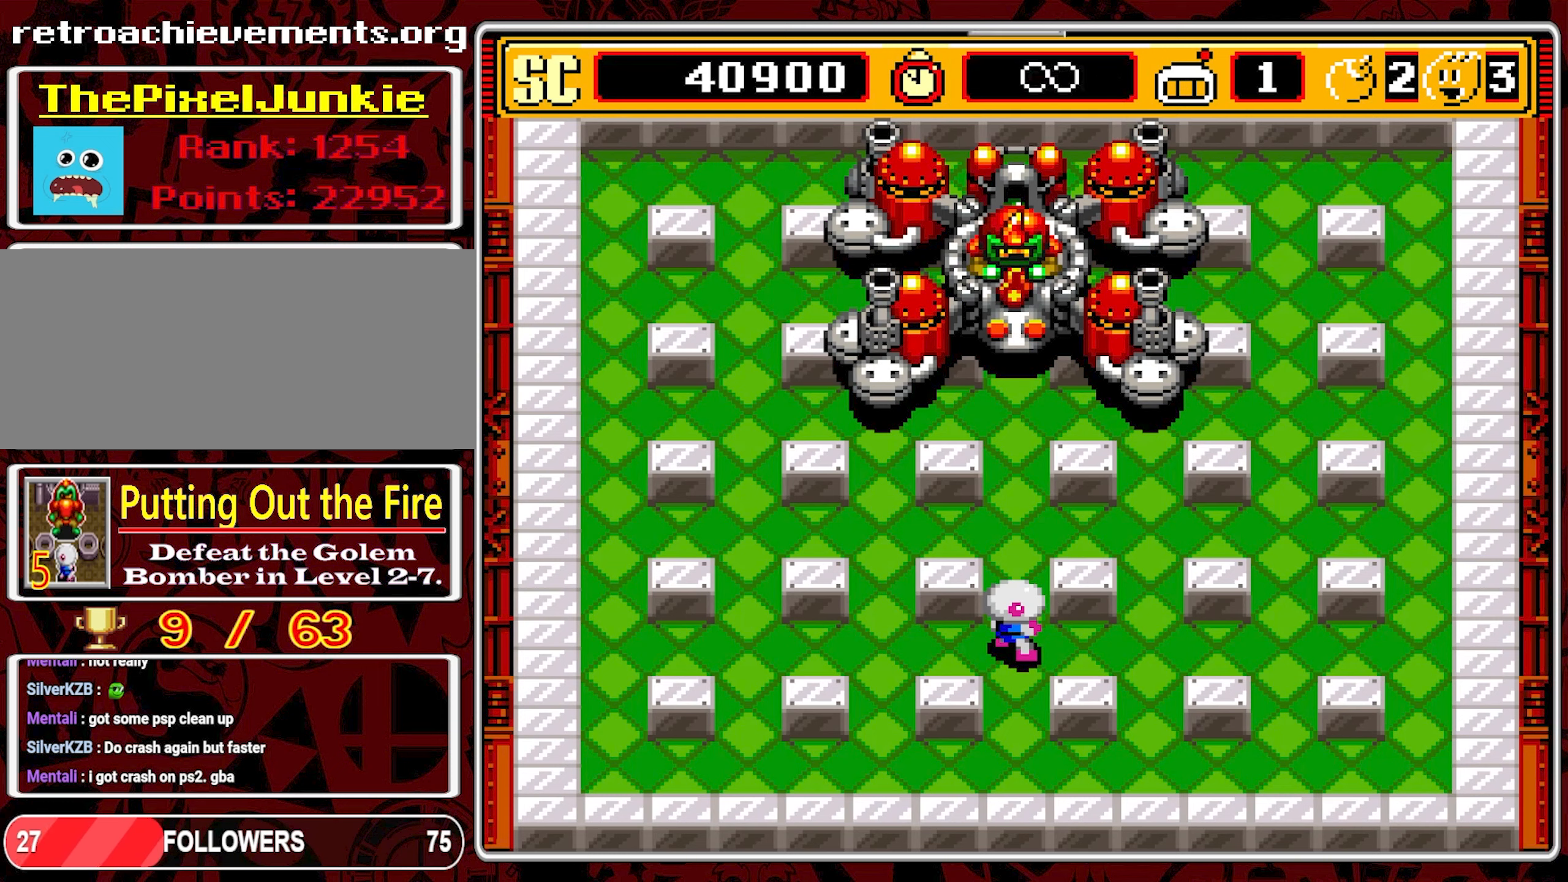
{"buttons": ["DPAD_LEFT"], "events": []}
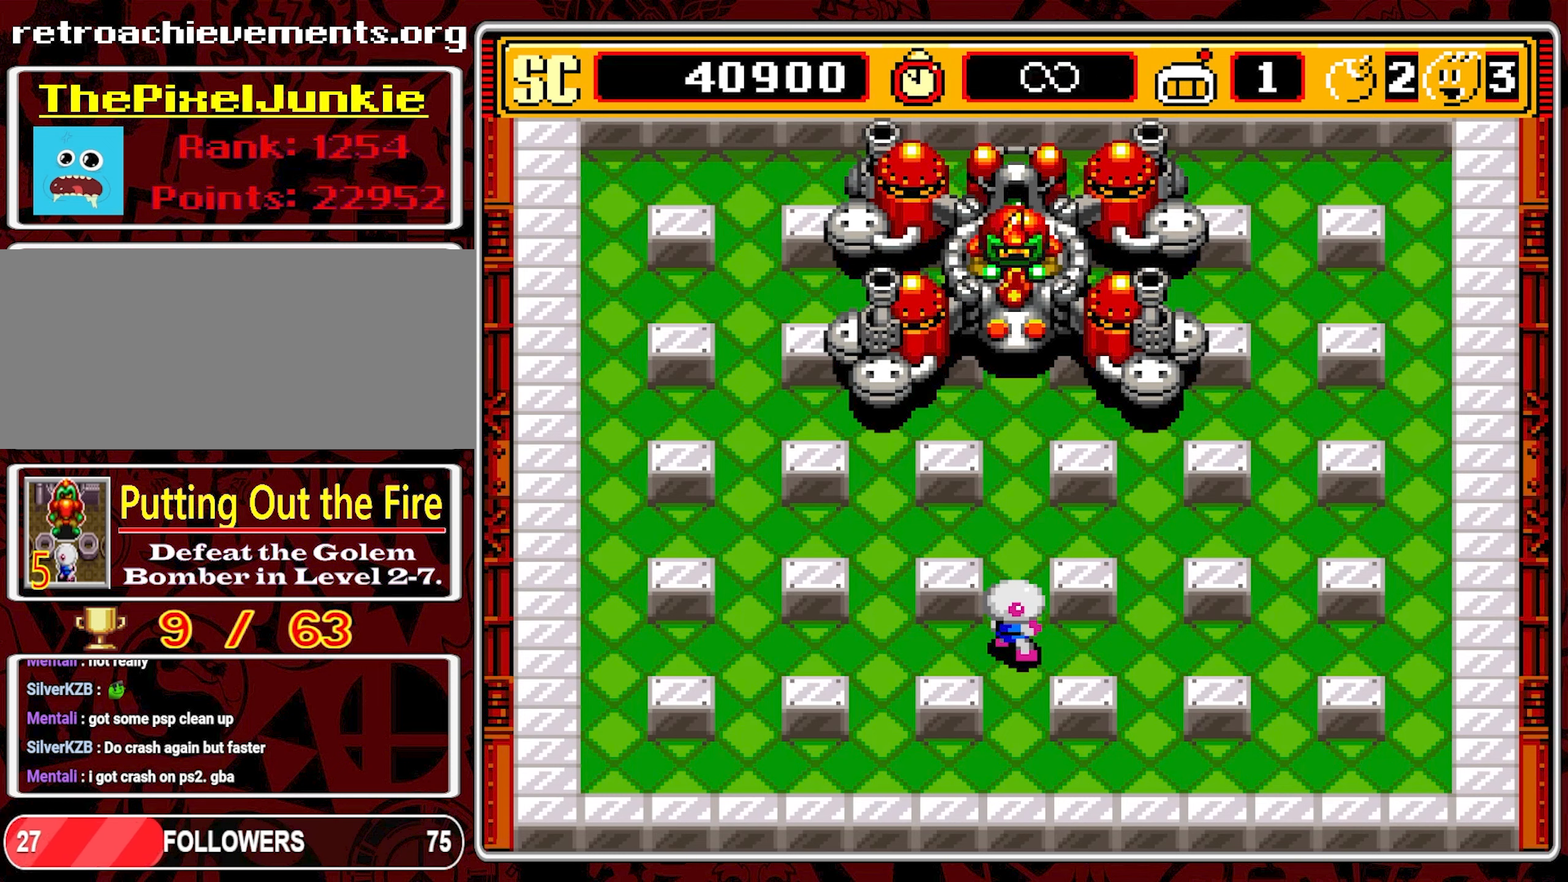
{"buttons": ["DPAD_LEFT"], "events": []}
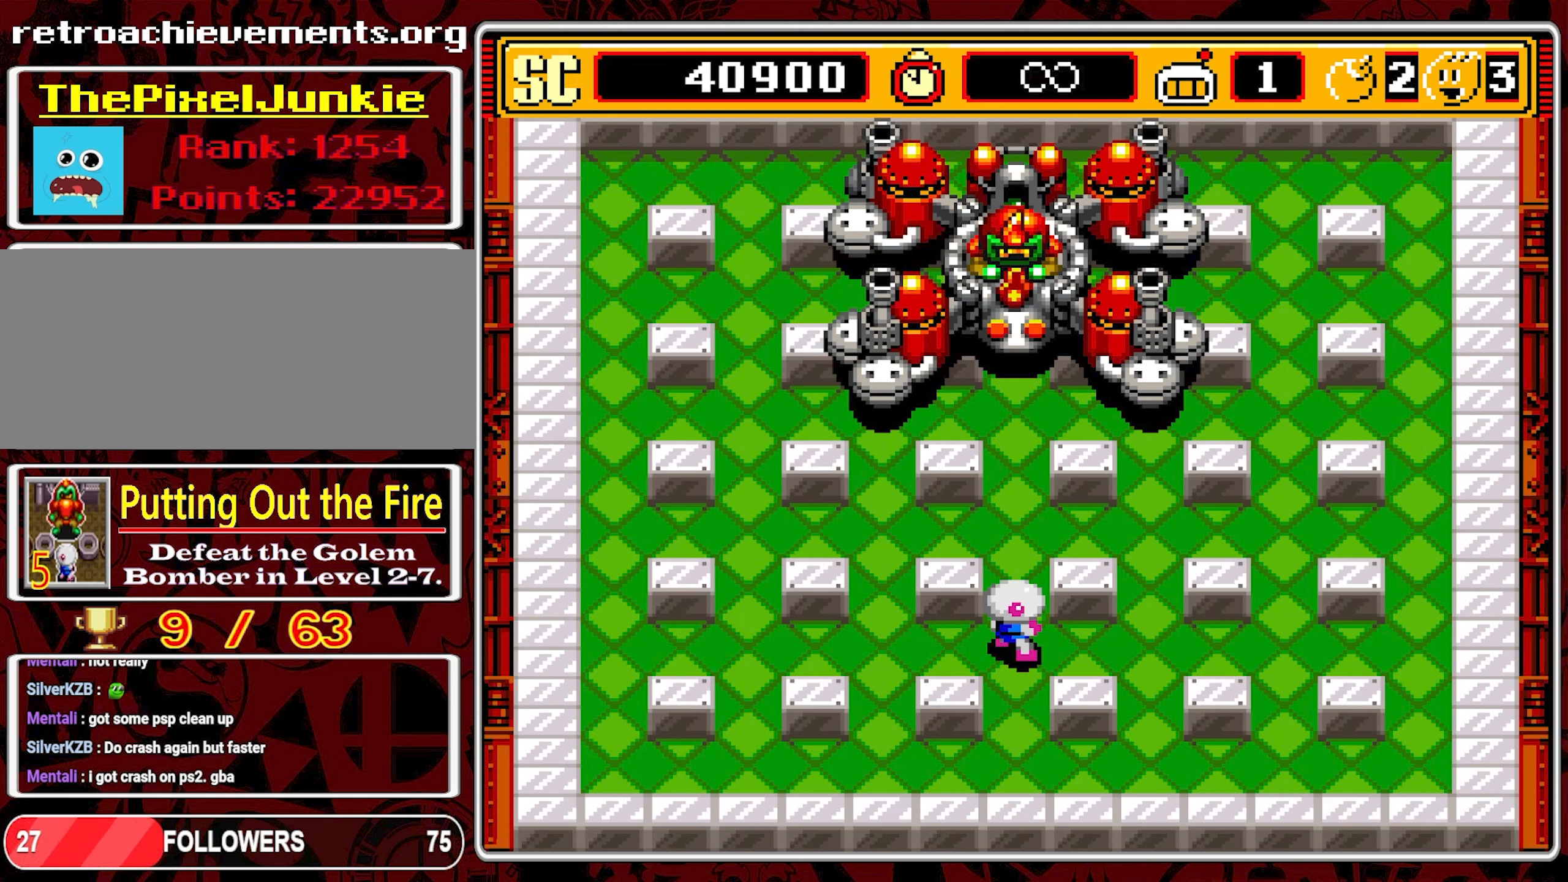
{"buttons": ["DPAD_UP"], "events": [[33, "DPAD_LEFT", "up"], [416, "DPAD_UP", "down"]]}
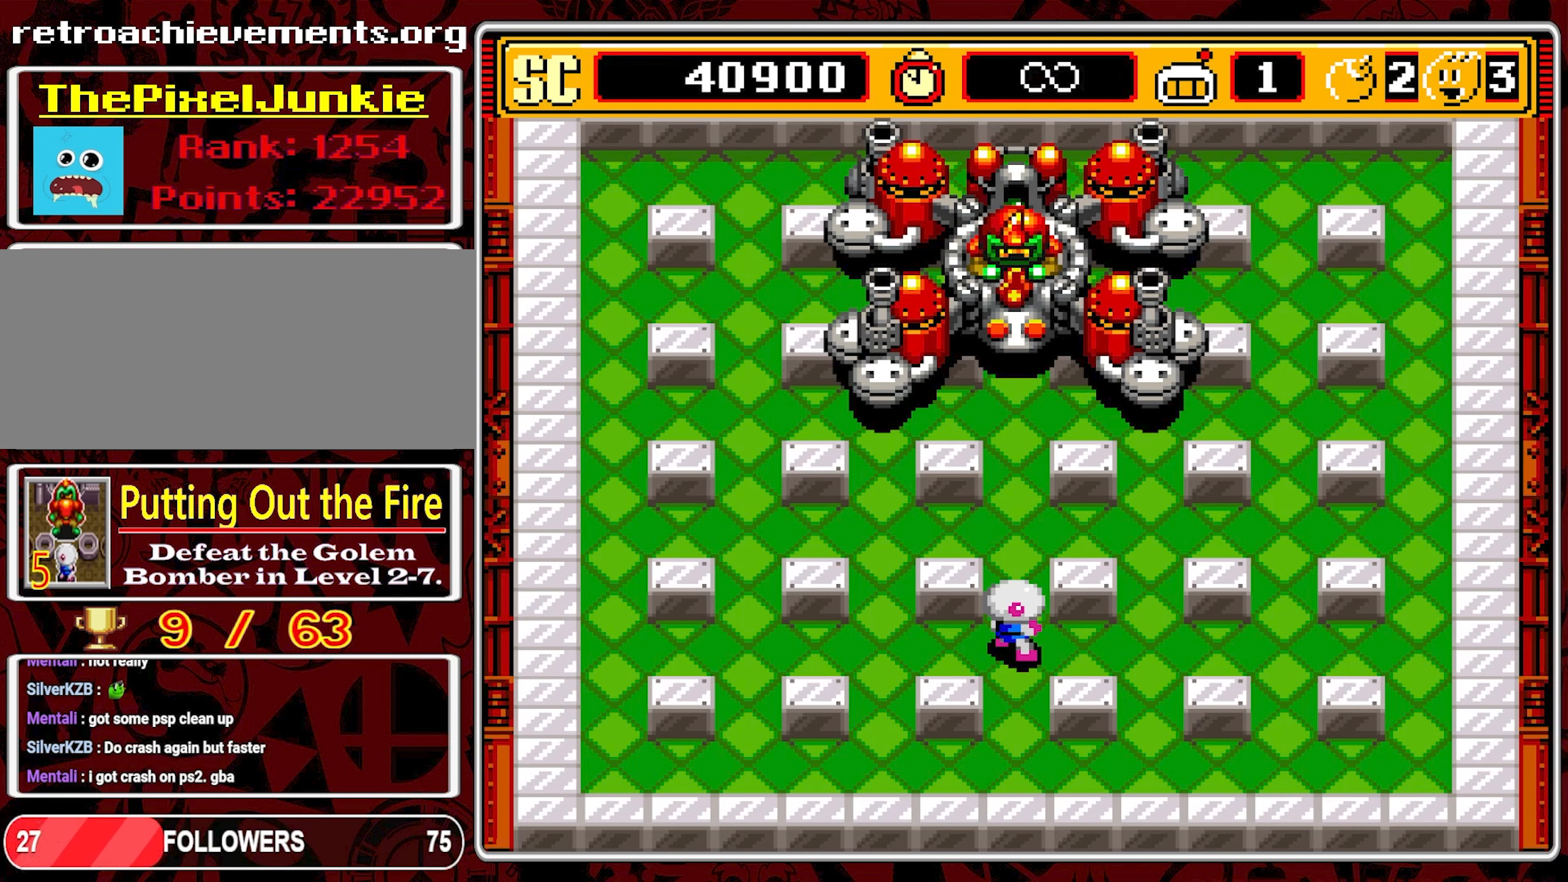
{"buttons": ["DPAD_UP"], "events": []}
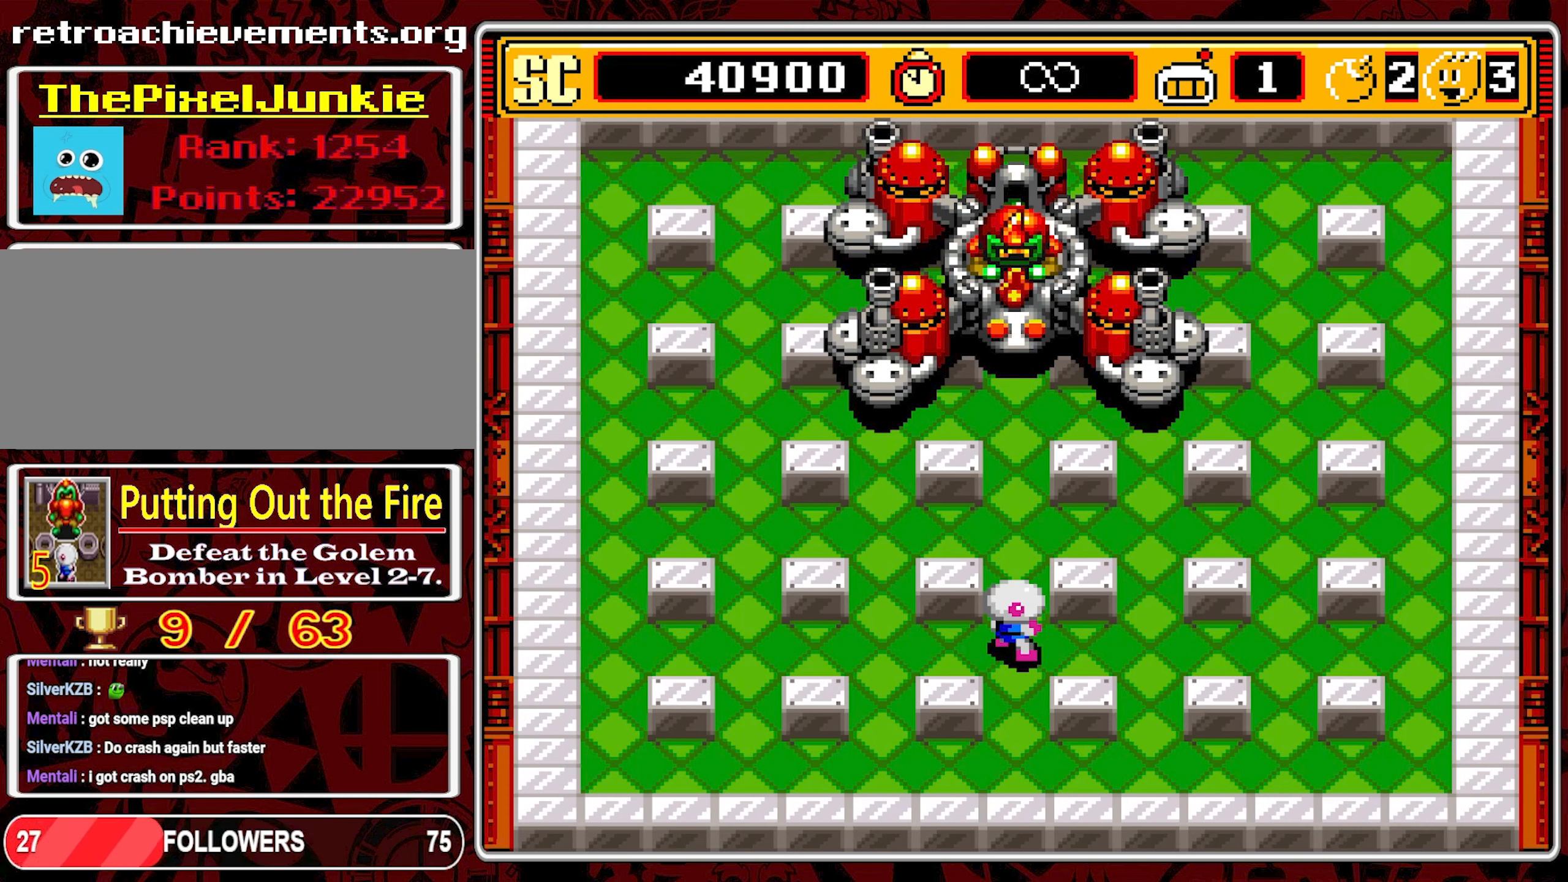
{"buttons": ["DPAD_UP"], "events": []}
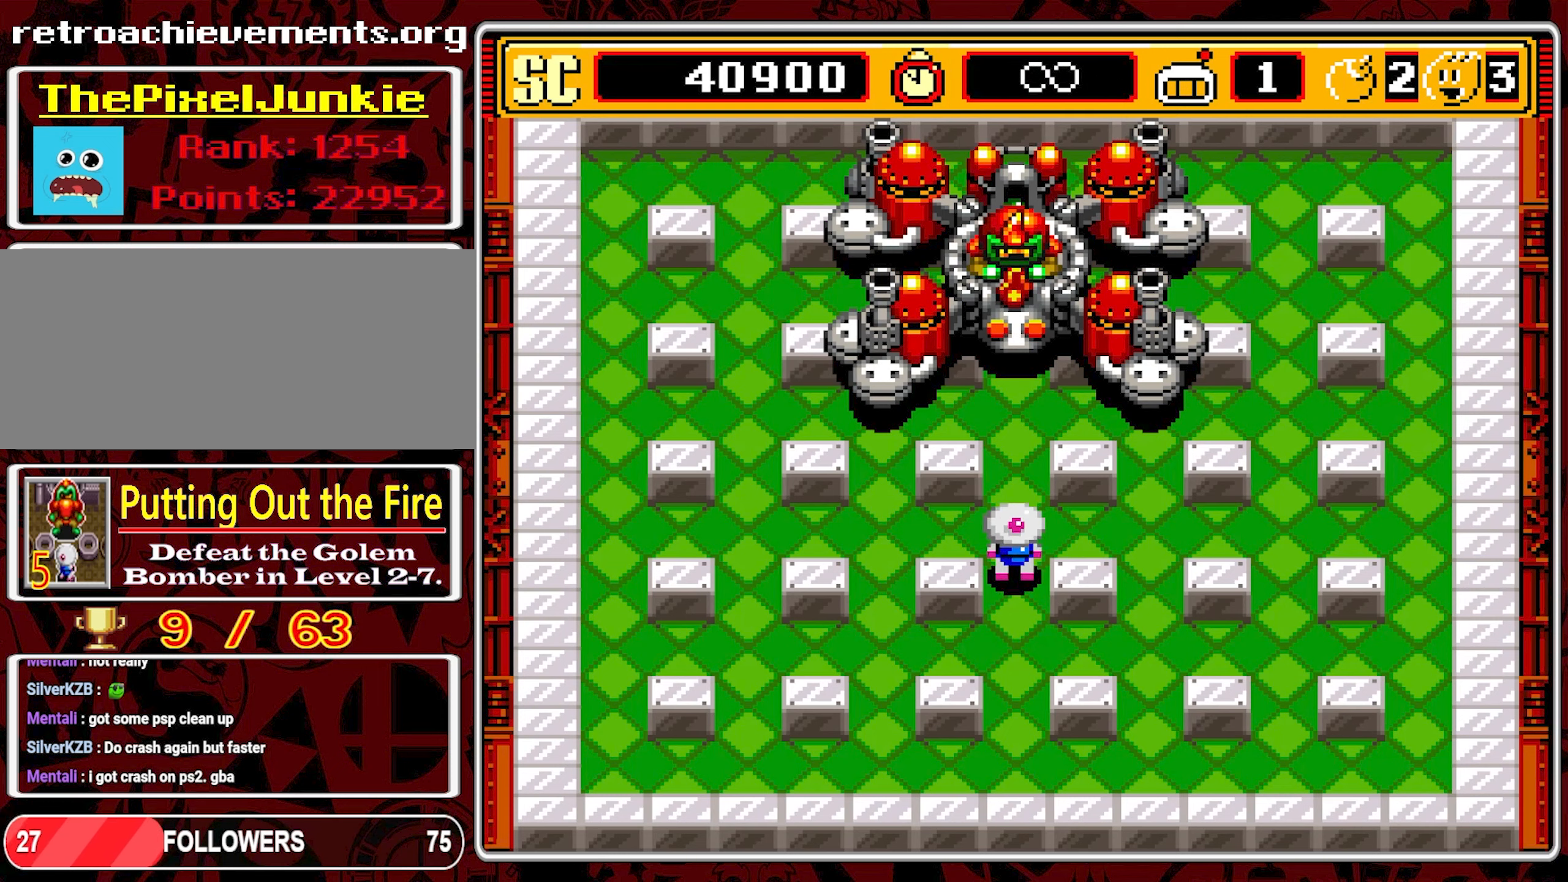
{"buttons": ["DPAD_LEFT"], "events": [[183, "DPAD_UP", "up"], [200, "A", "down"], [266, "DPAD_LEFT", "down"], [283, "A", "up"]]}
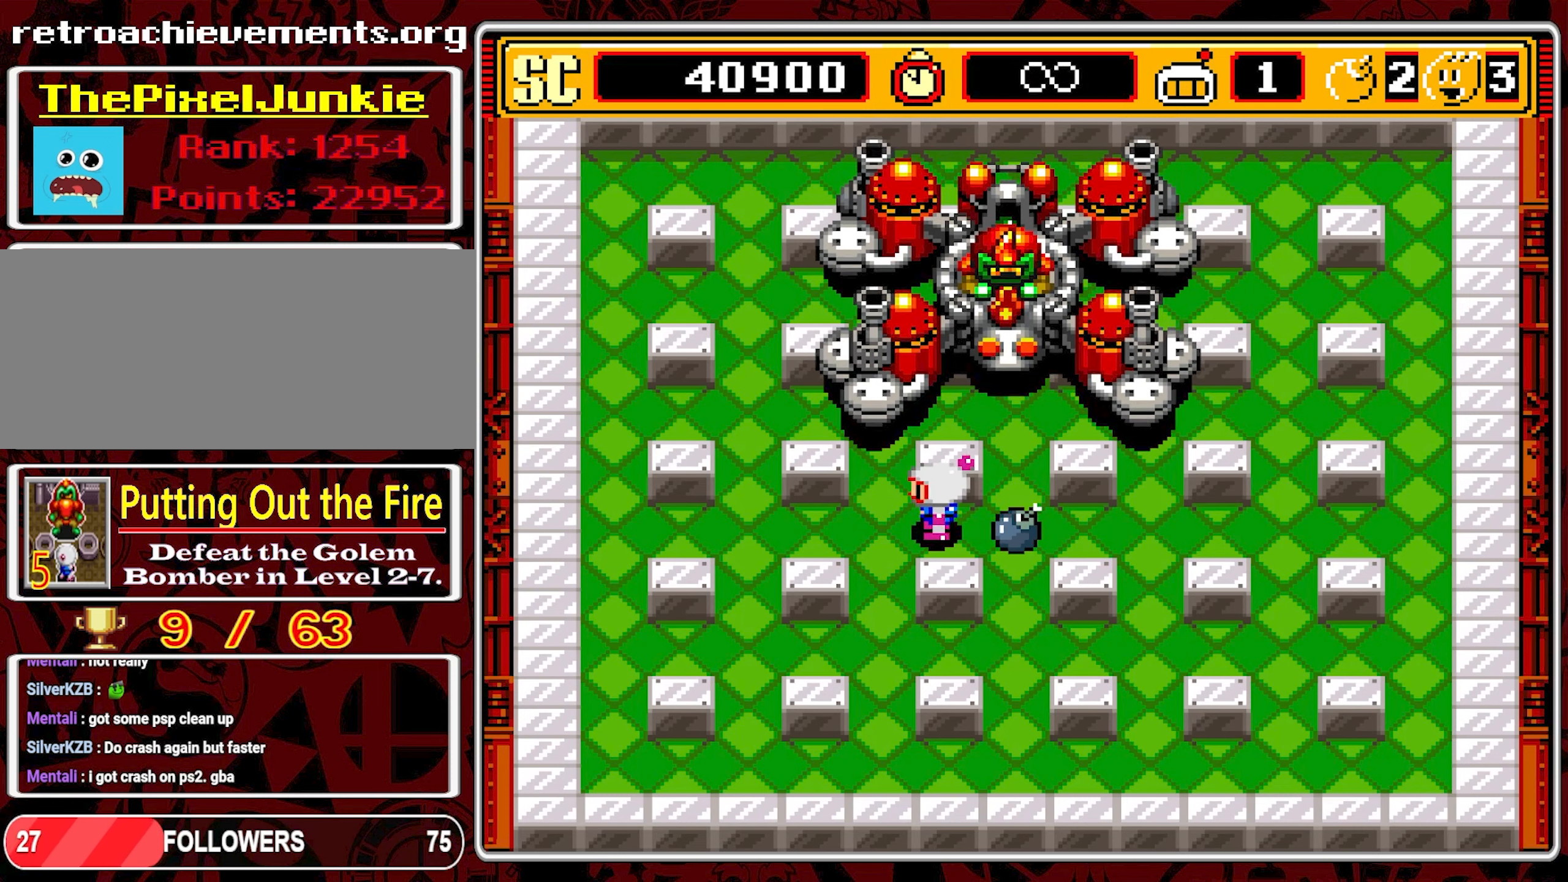
{"buttons": ["DPAD_LEFT"], "events": [[233, "A", "down"], [350, "A", "up"]]}
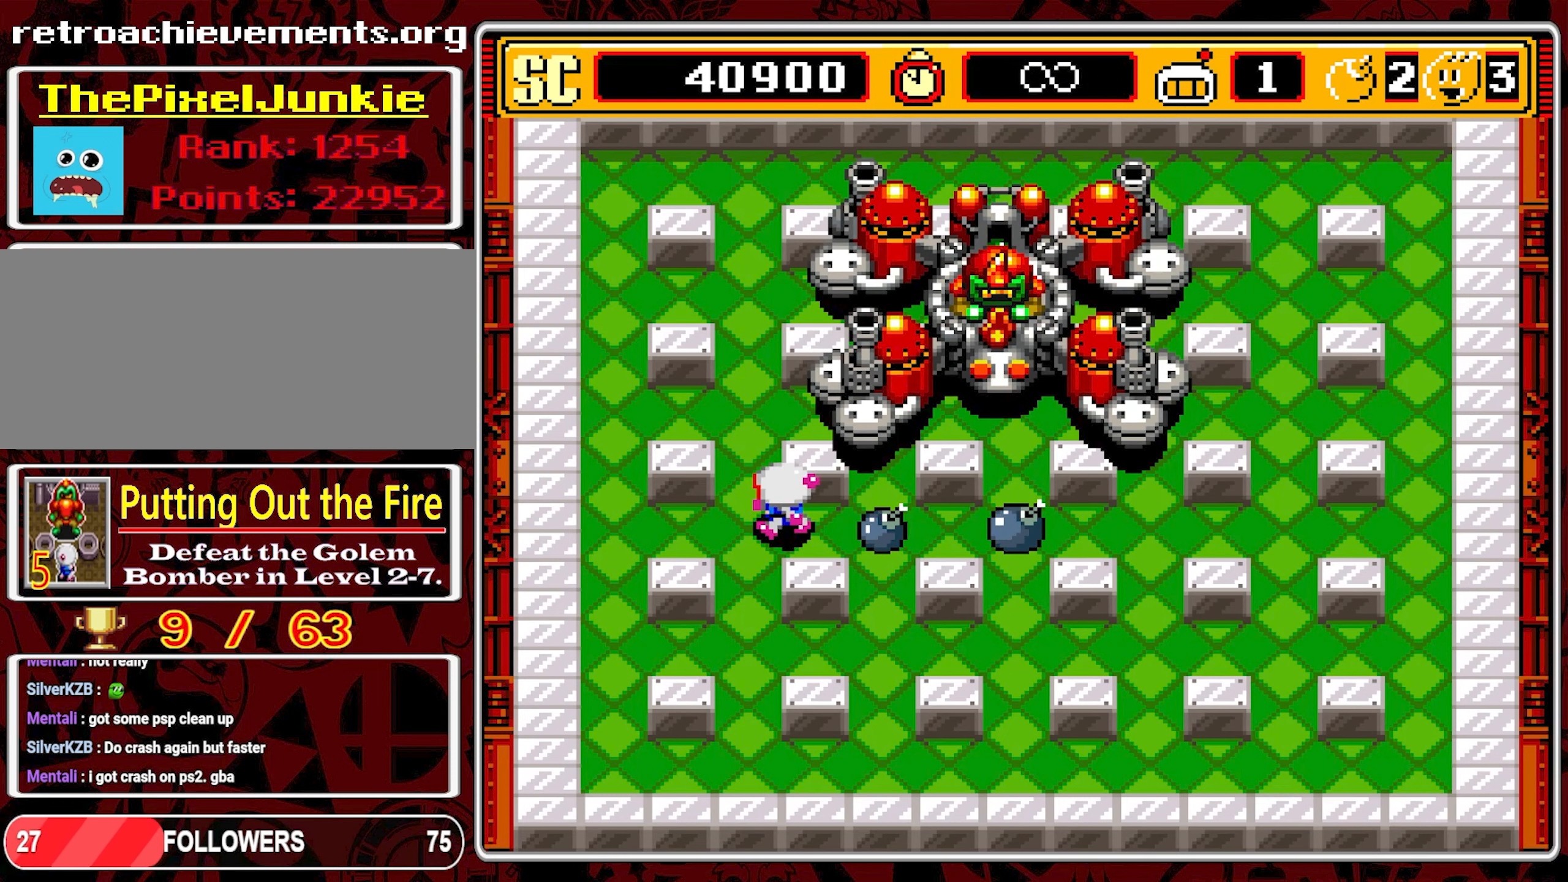
{"buttons": ["DPAD_DOWN", "DPAD_LEFT"], "events": [[450, "DPAD_DOWN", "down"]]}
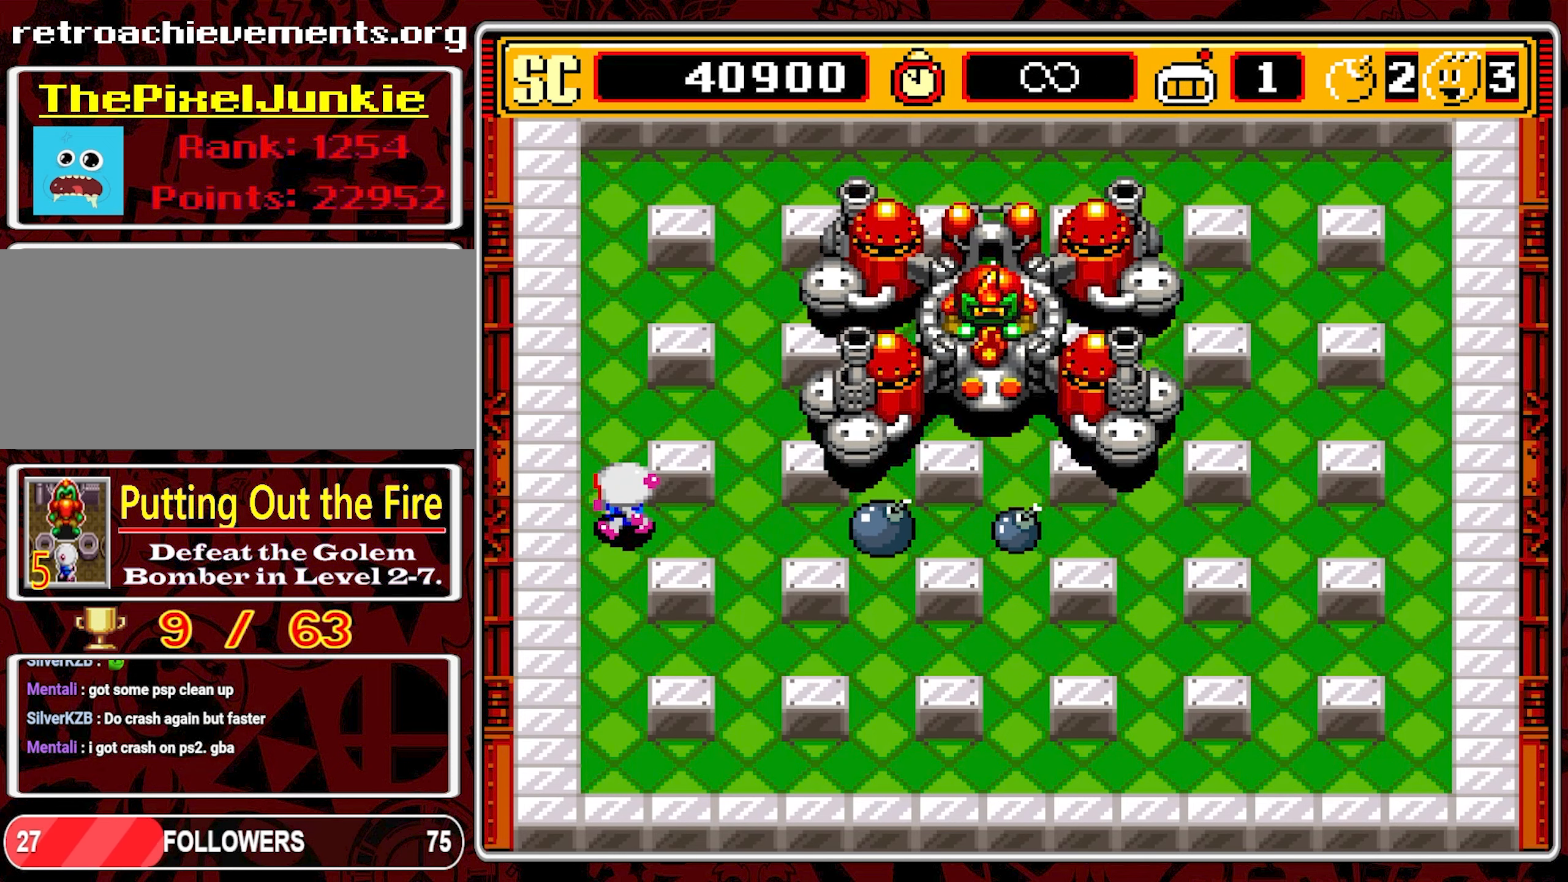
{"buttons": ["DPAD_RIGHT"], "events": [[16, "DPAD_LEFT", "up"], [366, "DPAD_RIGHT", "down"], [433, "DPAD_DOWN", "up"]]}
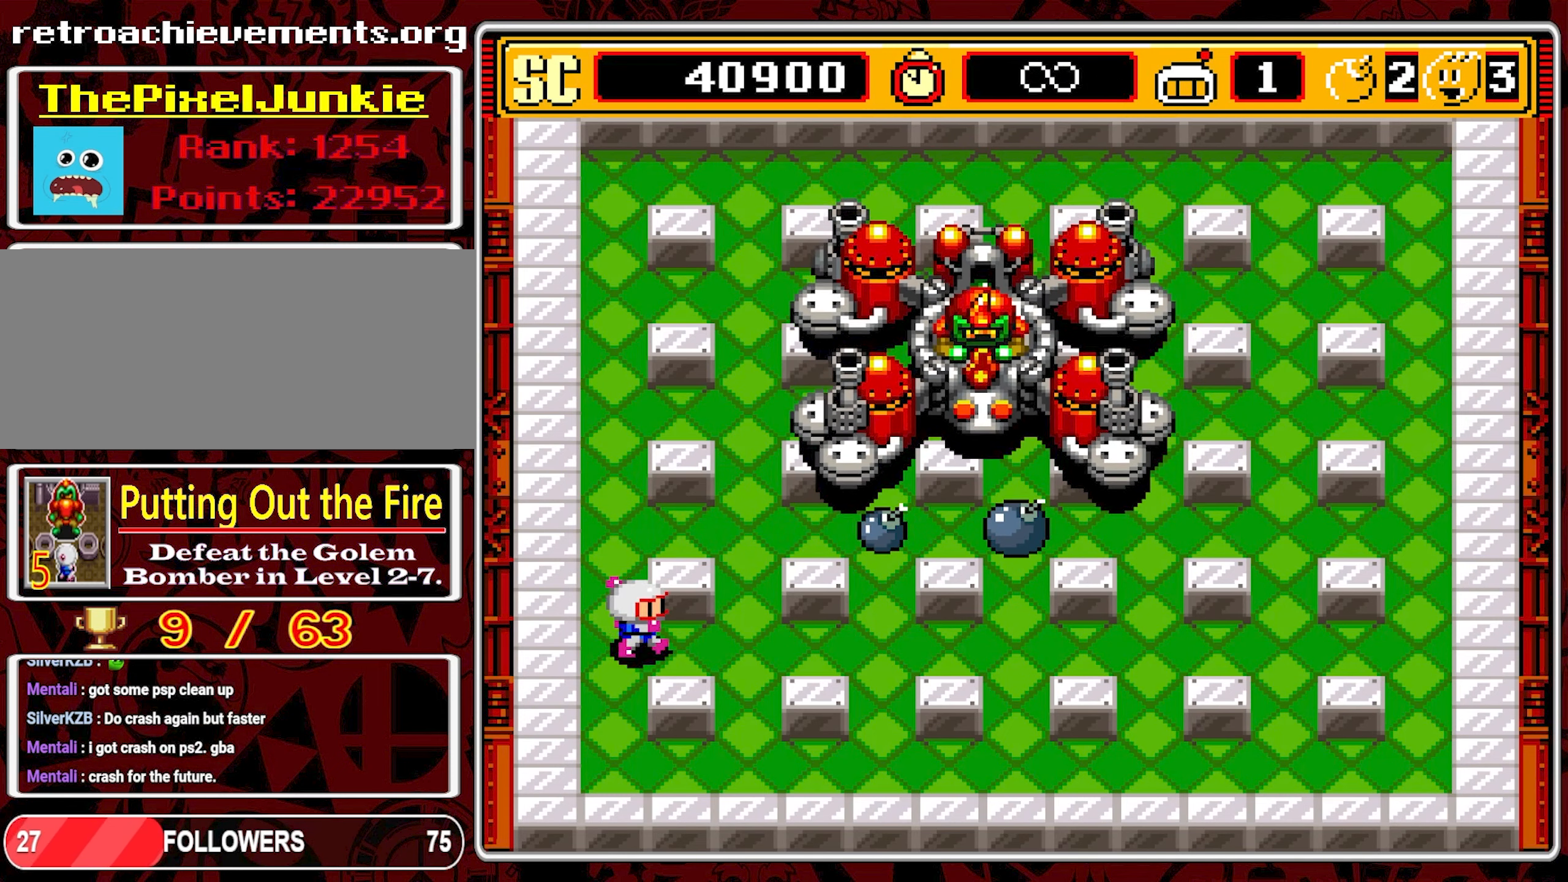
{"buttons": [], "events": [[33, "DPAD_RIGHT", "up"]]}
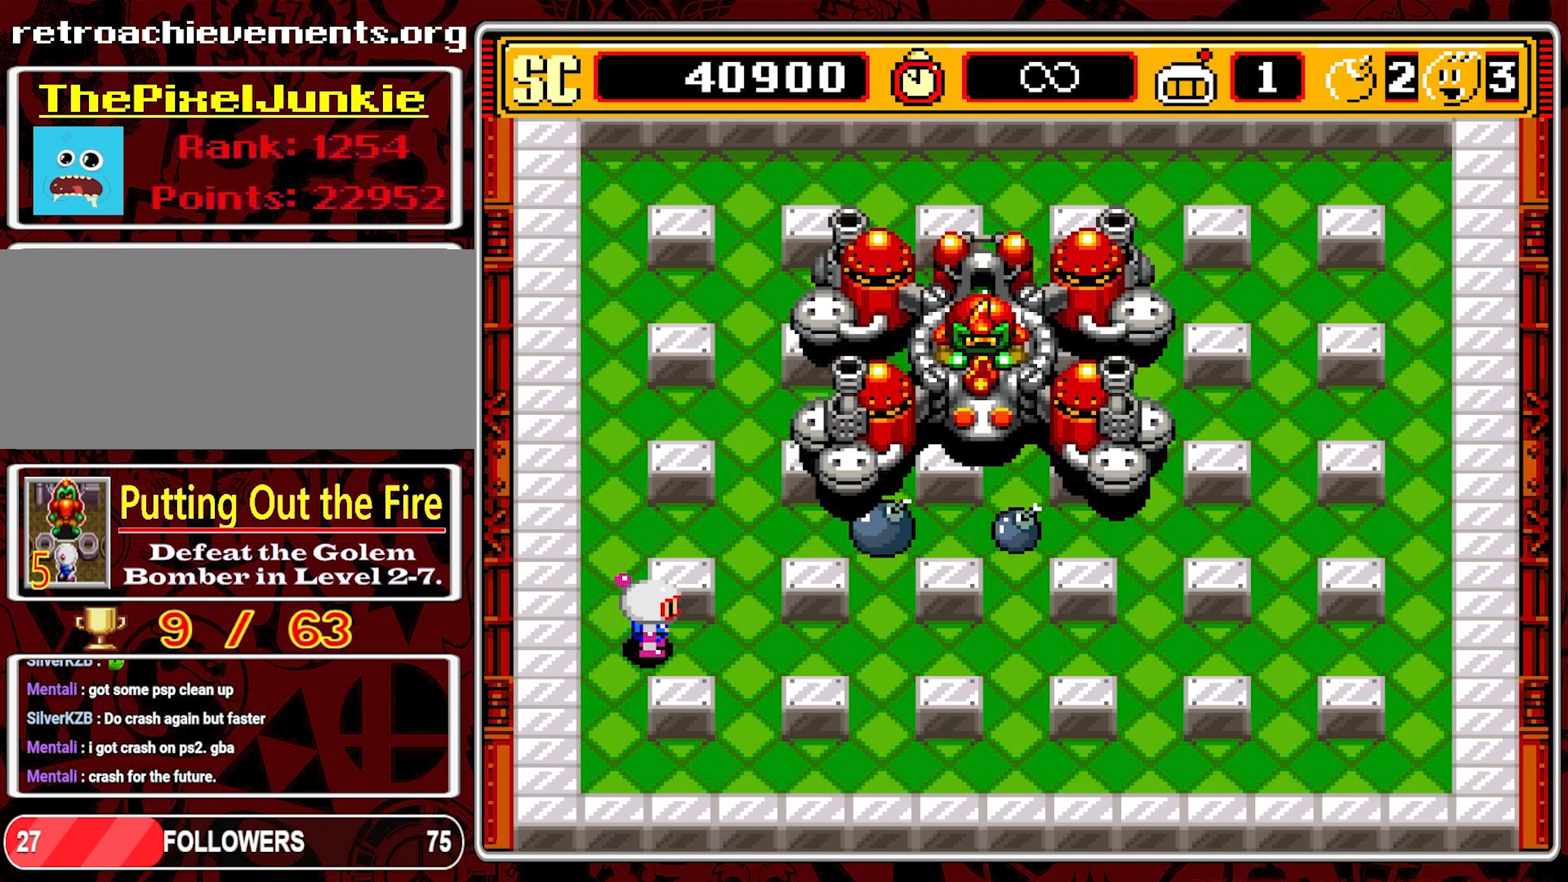
{"buttons": [], "events": []}
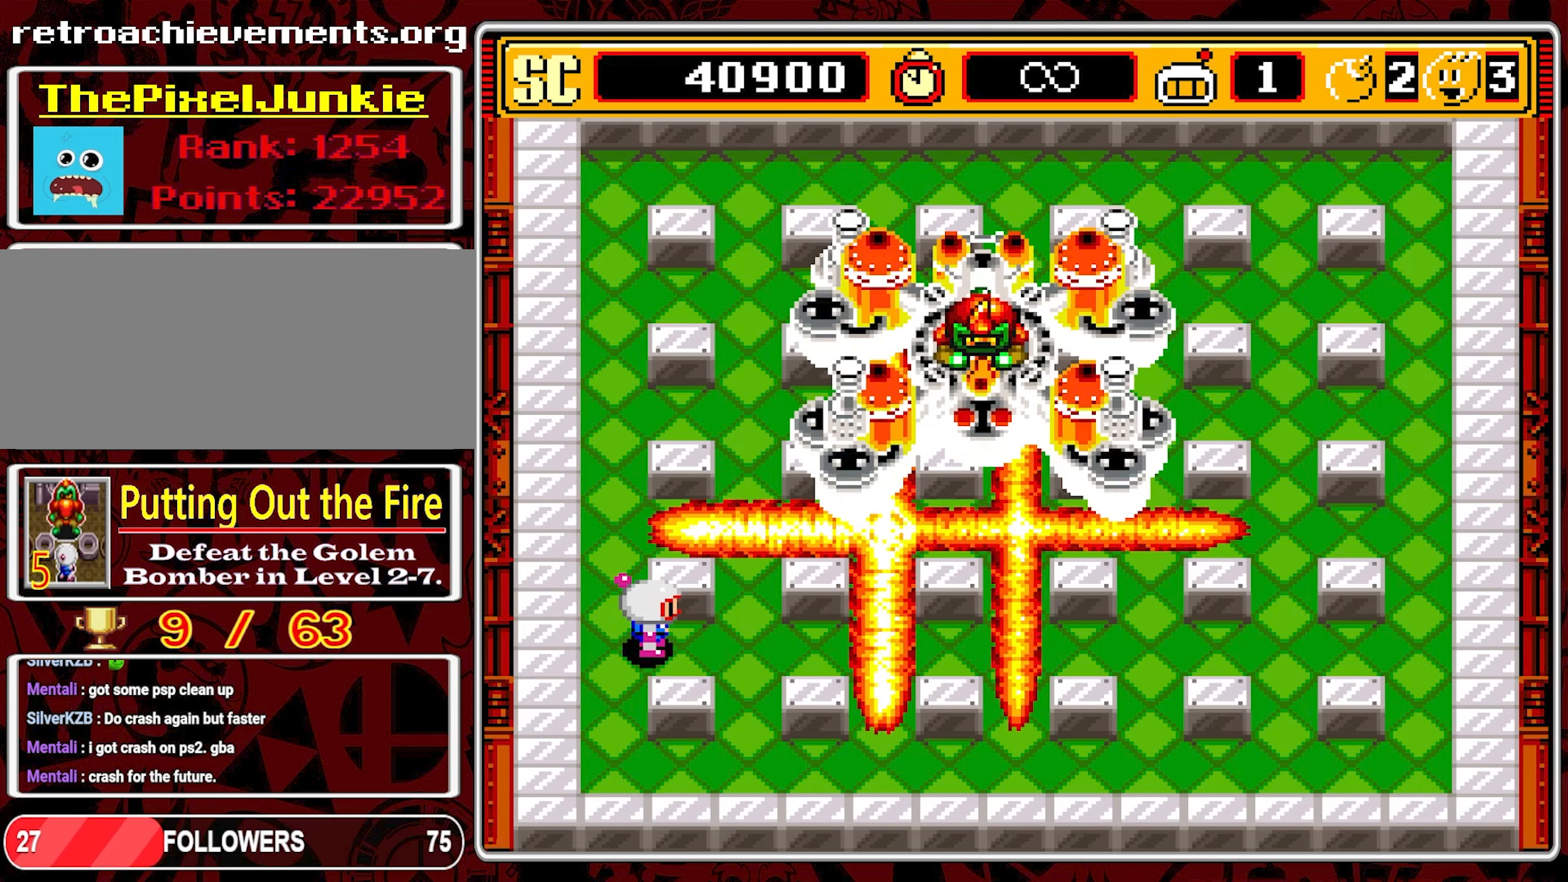
{"buttons": ["DPAD_RIGHT"], "events": [[200, "DPAD_RIGHT", "down"]]}
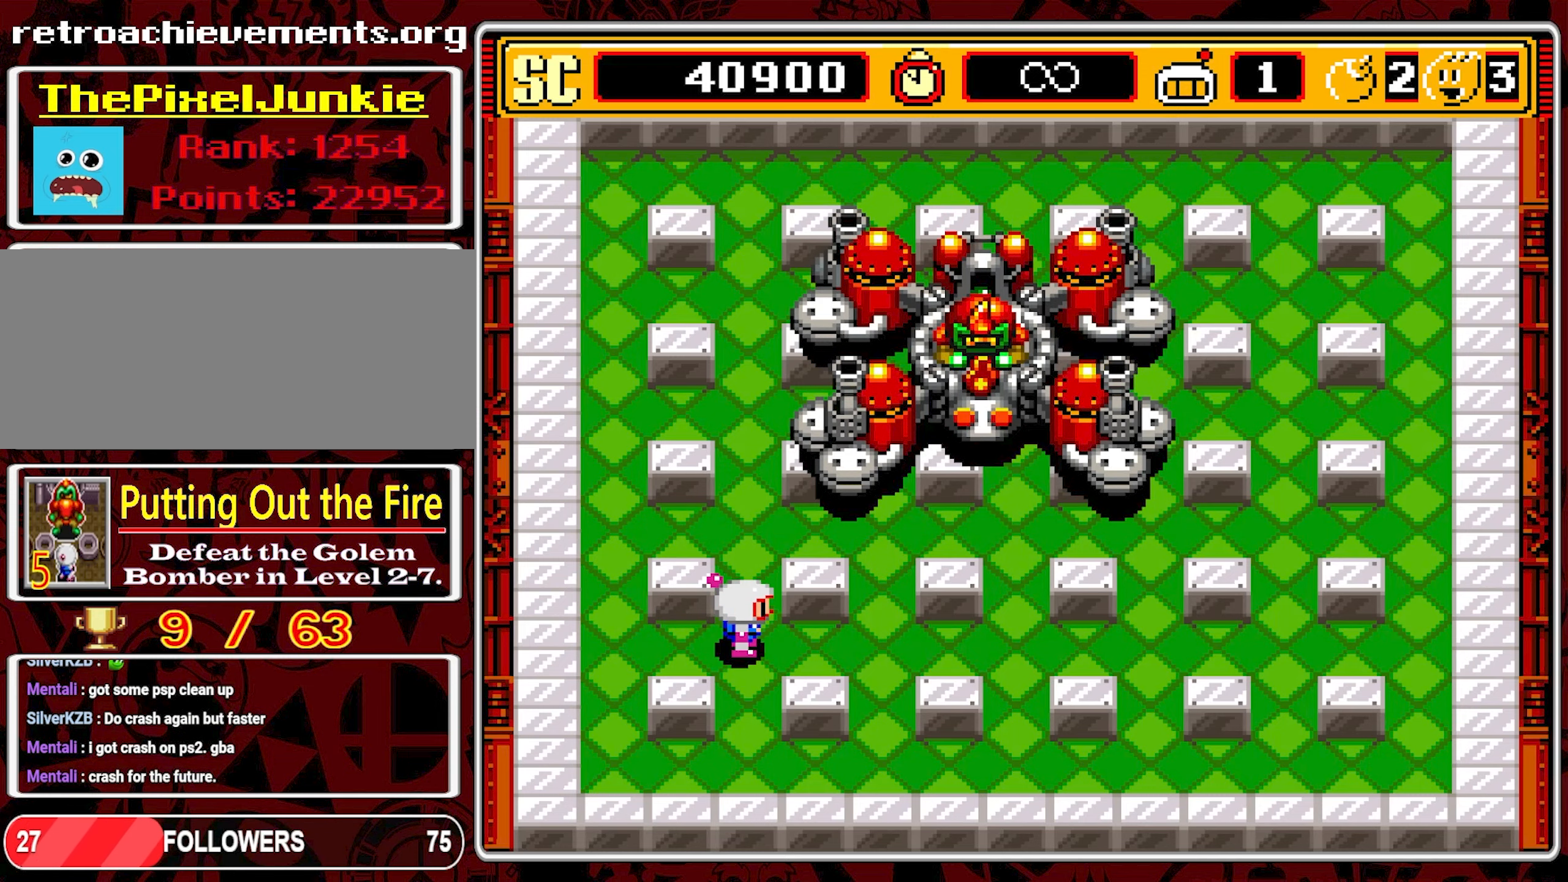
{"buttons": ["A", "DPAD_RIGHT"], "events": [[433, "A", "down"]]}
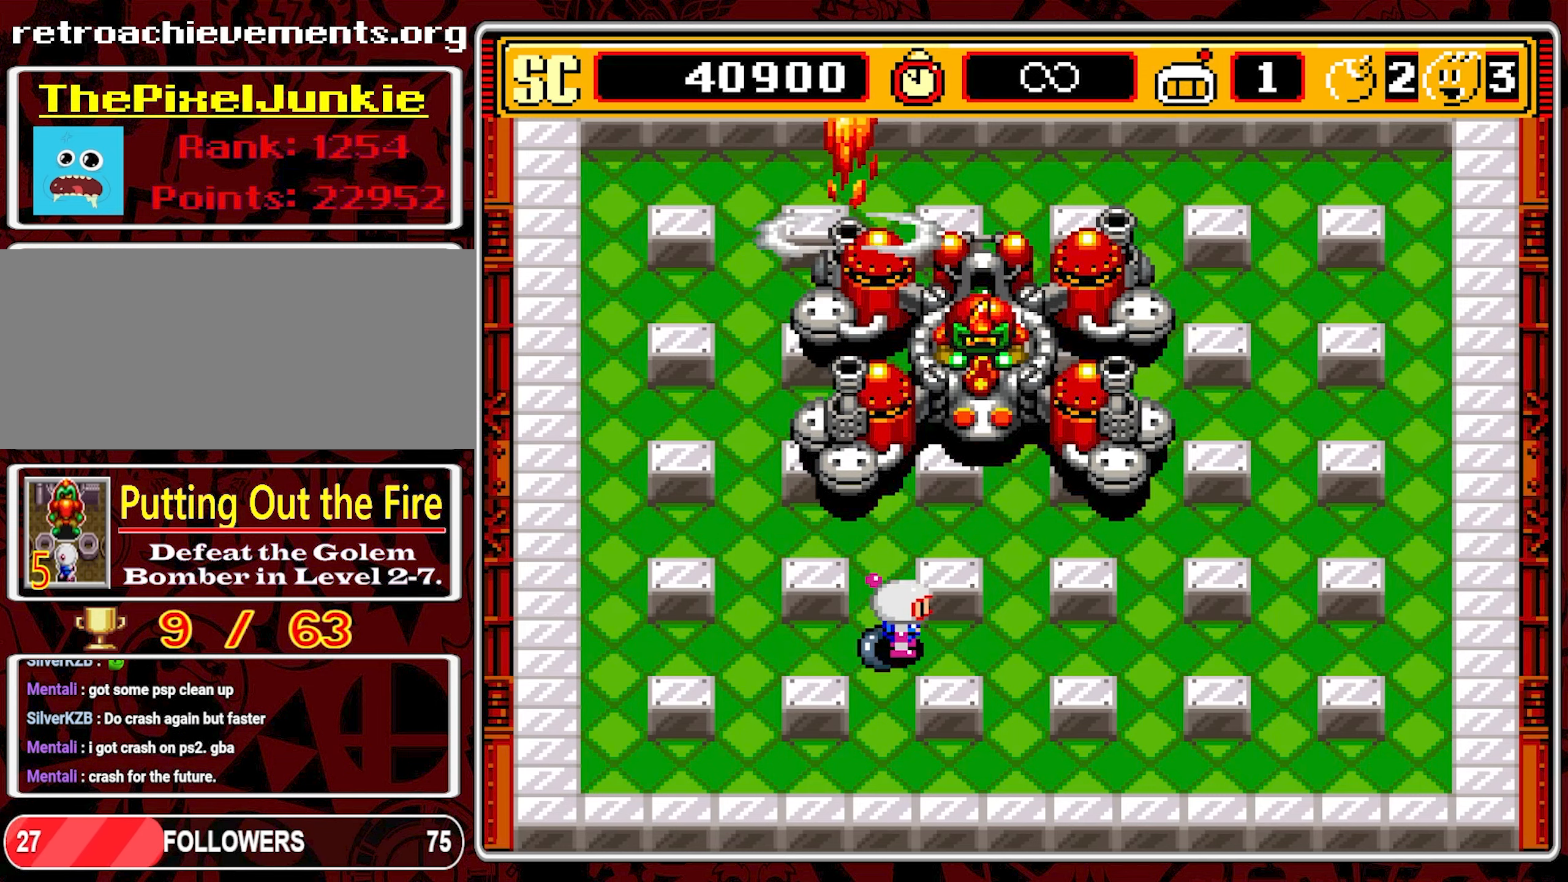
{"buttons": ["A", "DPAD_RIGHT"], "events": [[83, "A", "up"], [450, "A", "down"]]}
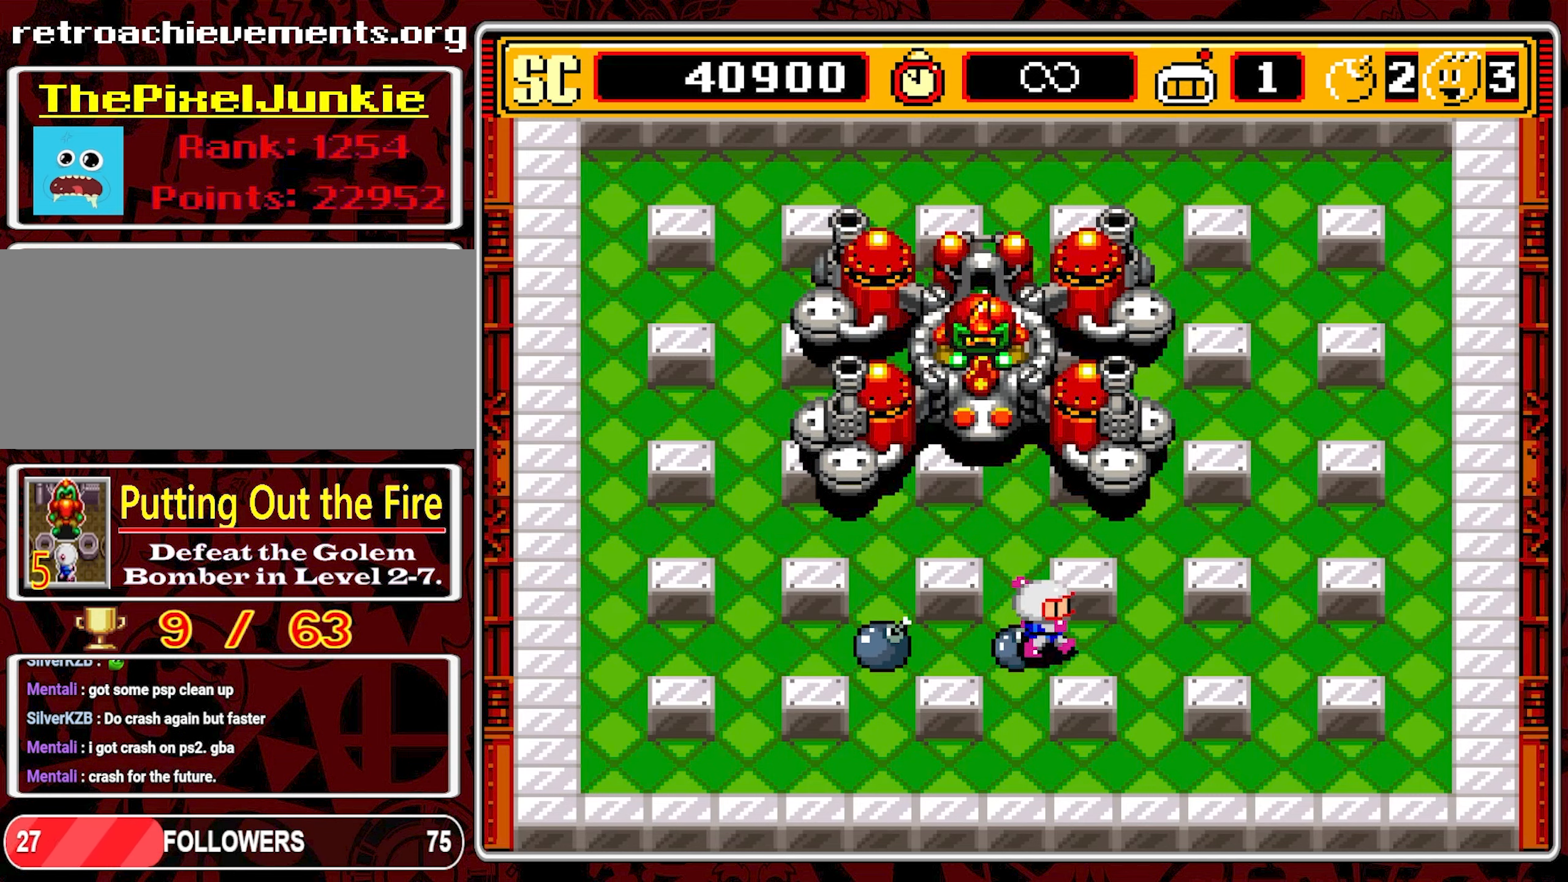
{"buttons": ["DPAD_RIGHT"], "events": [[83, "A", "up"], [383, "A", "down"], [500, "A", "up"]]}
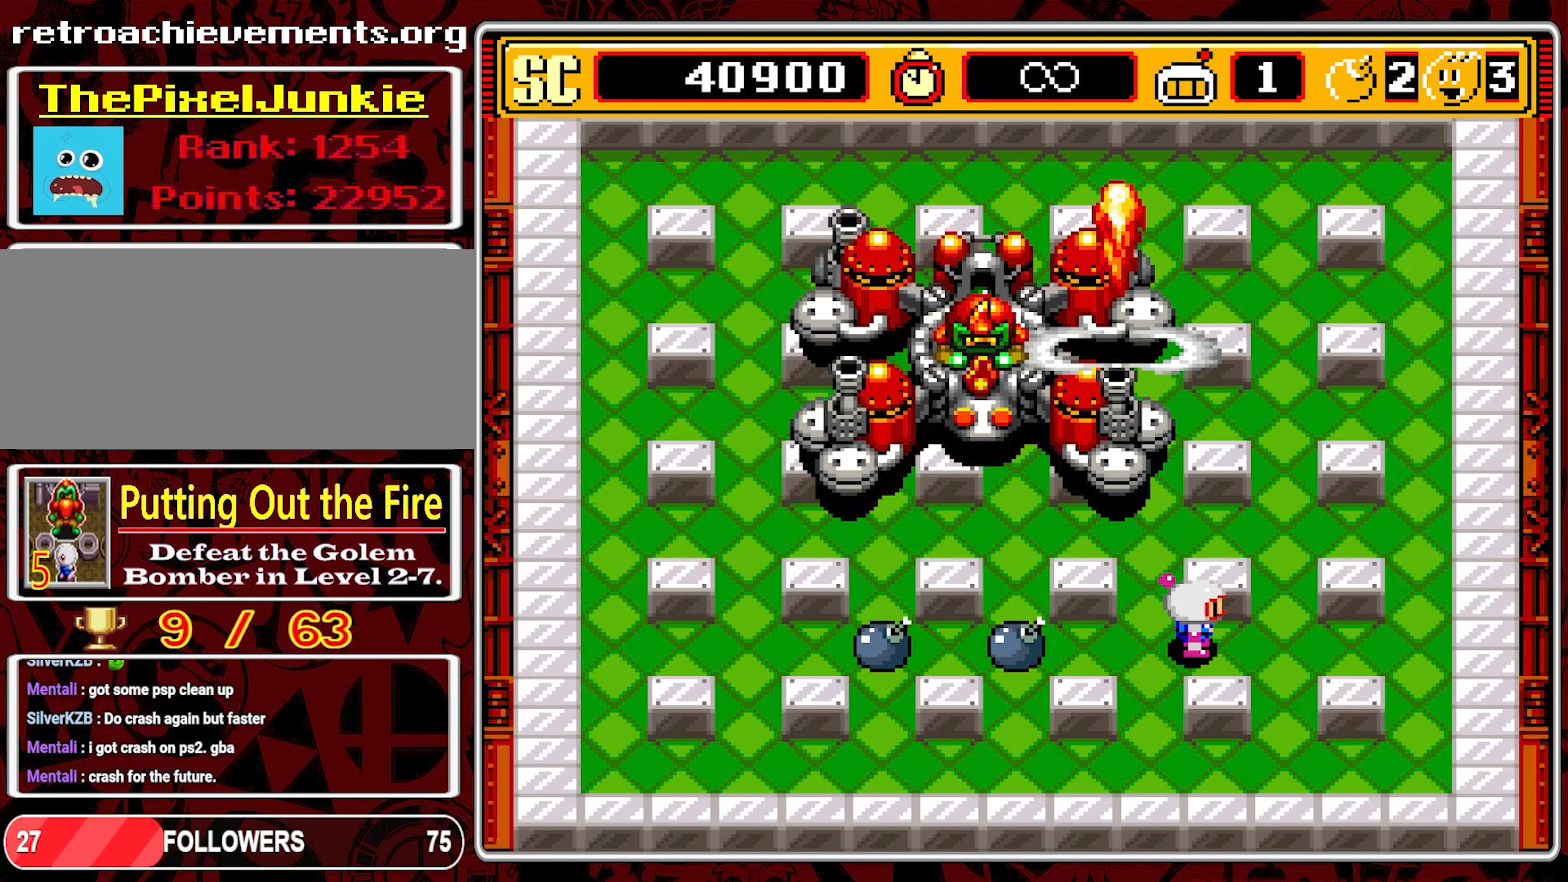
{"buttons": ["DPAD_RIGHT"], "events": []}
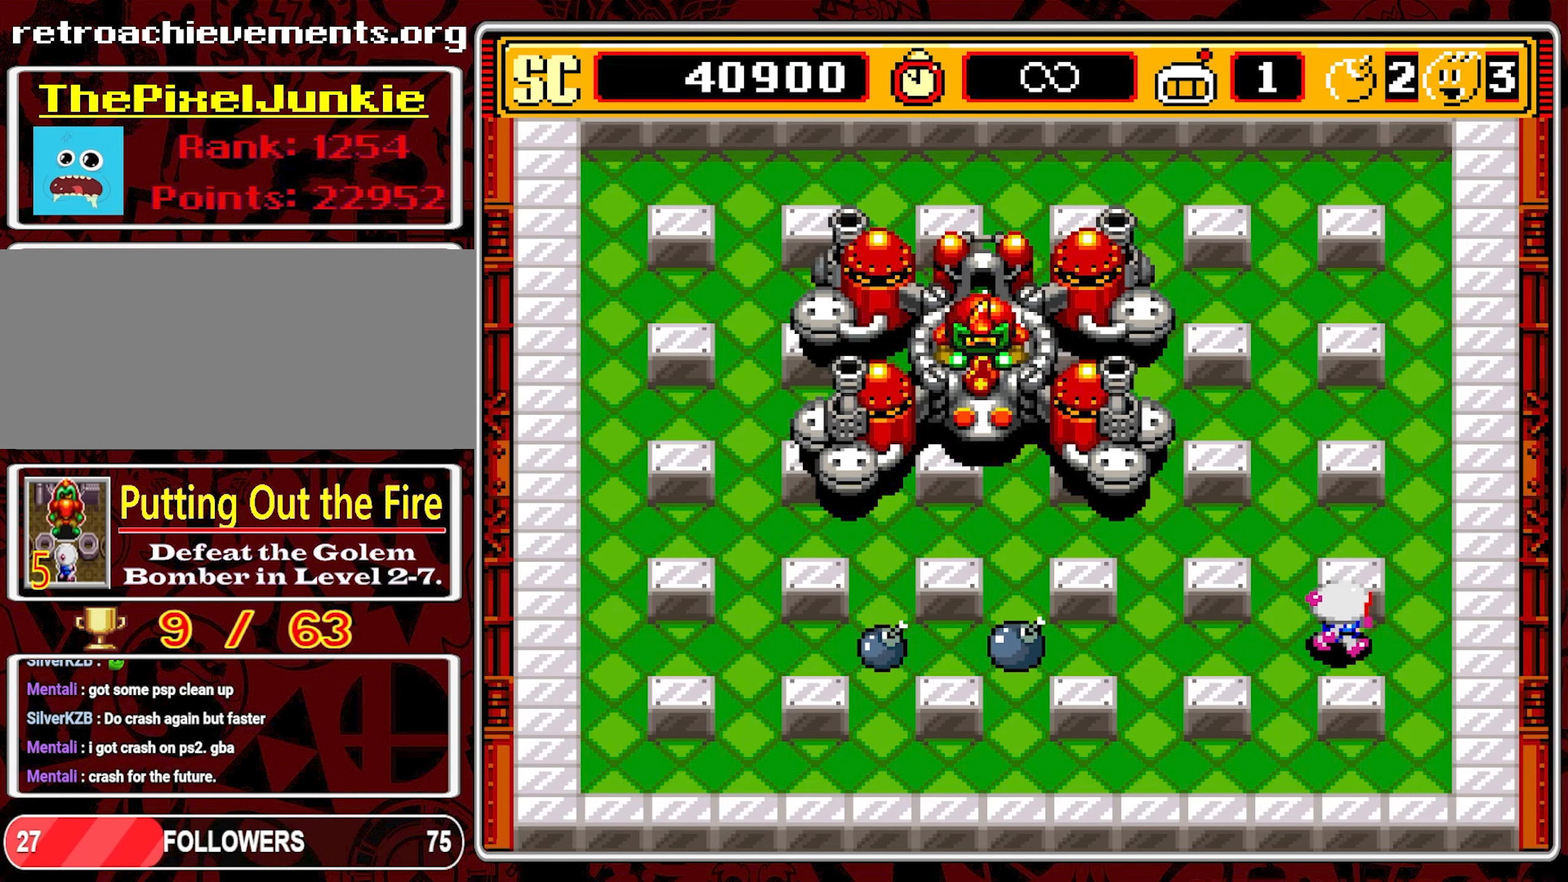
{"buttons": ["DPAD_DOWN"], "events": [[217, "DPAD_DOWN", "down"], [300, "DPAD_RIGHT", "up"]]}
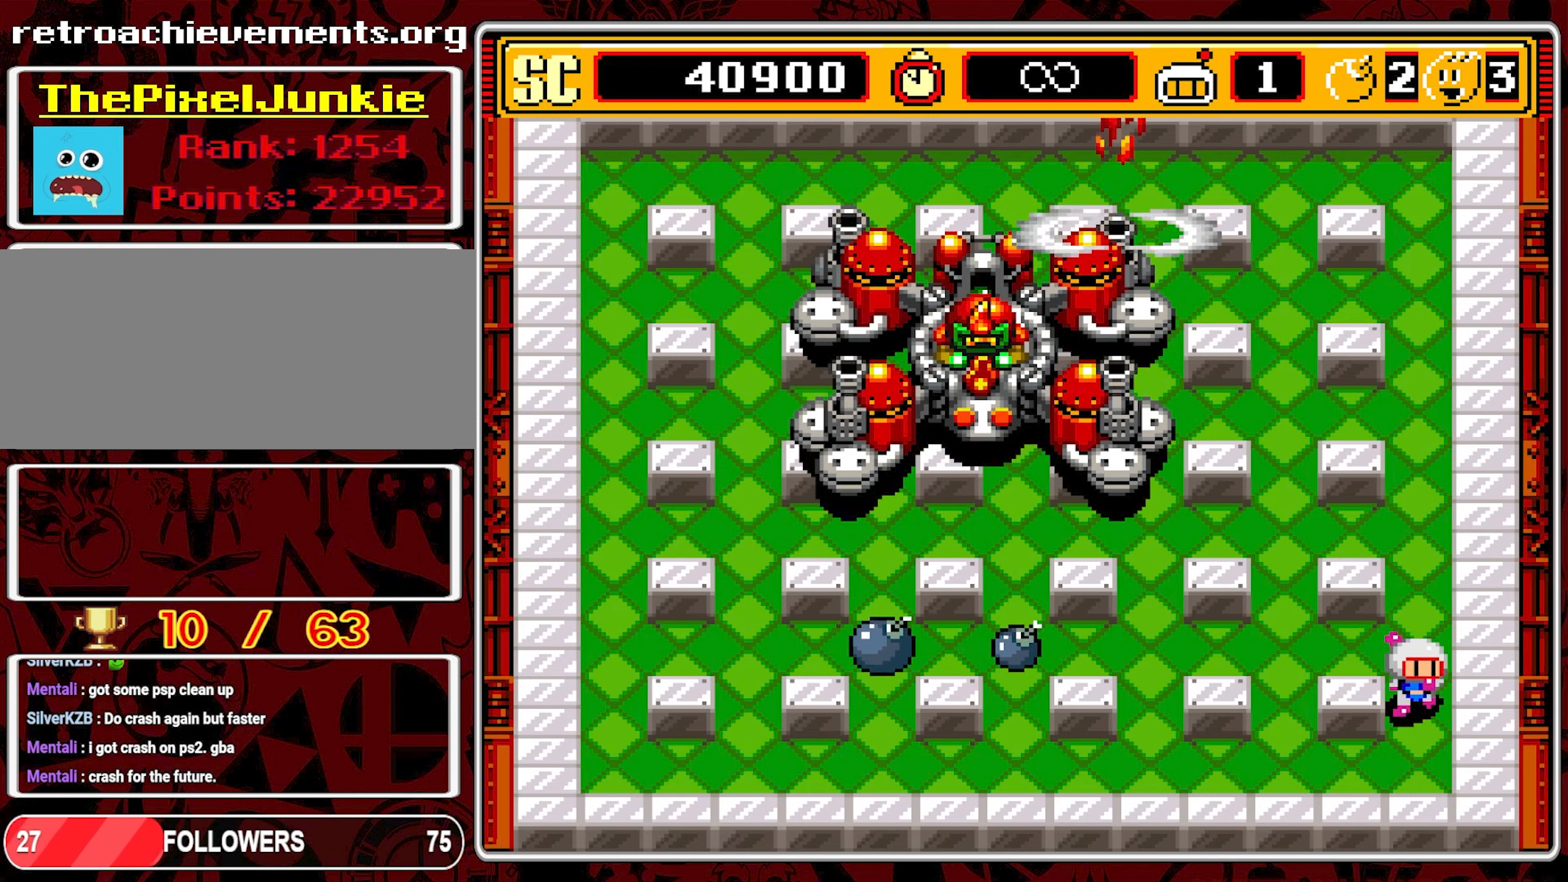
{"buttons": [], "events": [[233, "DPAD_DOWN", "up"]]}
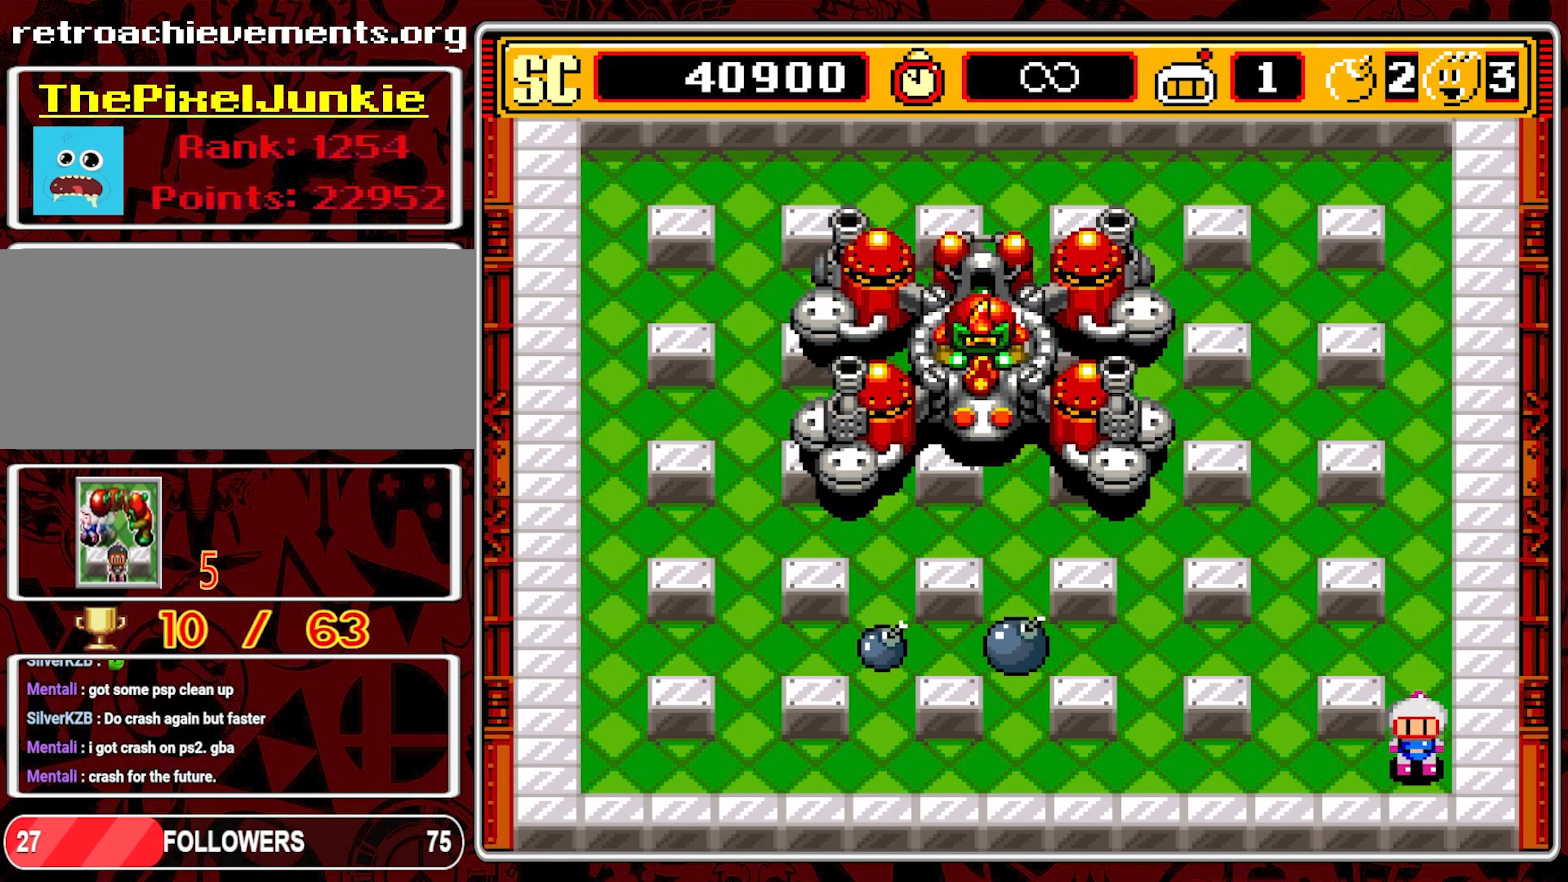
{"buttons": ["DPAD_LEFT"], "events": [[117, "DPAD_LEFT", "down"]]}
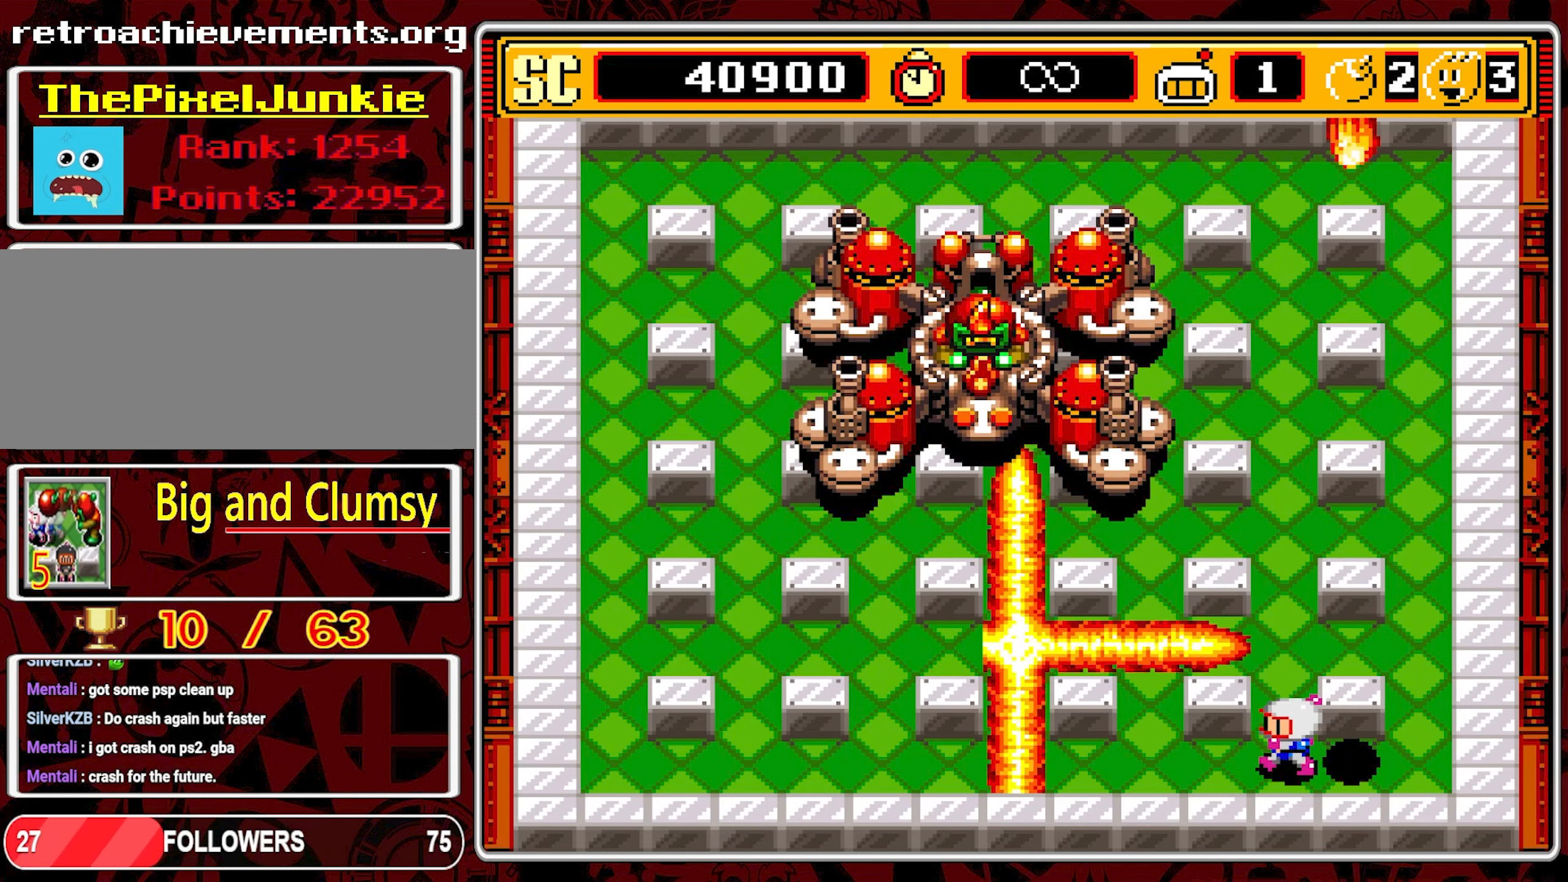
{"buttons": ["DPAD_UP", "DPAD_LEFT"], "events": [[17, "DPAD_LEFT", "up"], [83, "DPAD_LEFT", "down"], [417, "DPAD_UP", "down"]]}
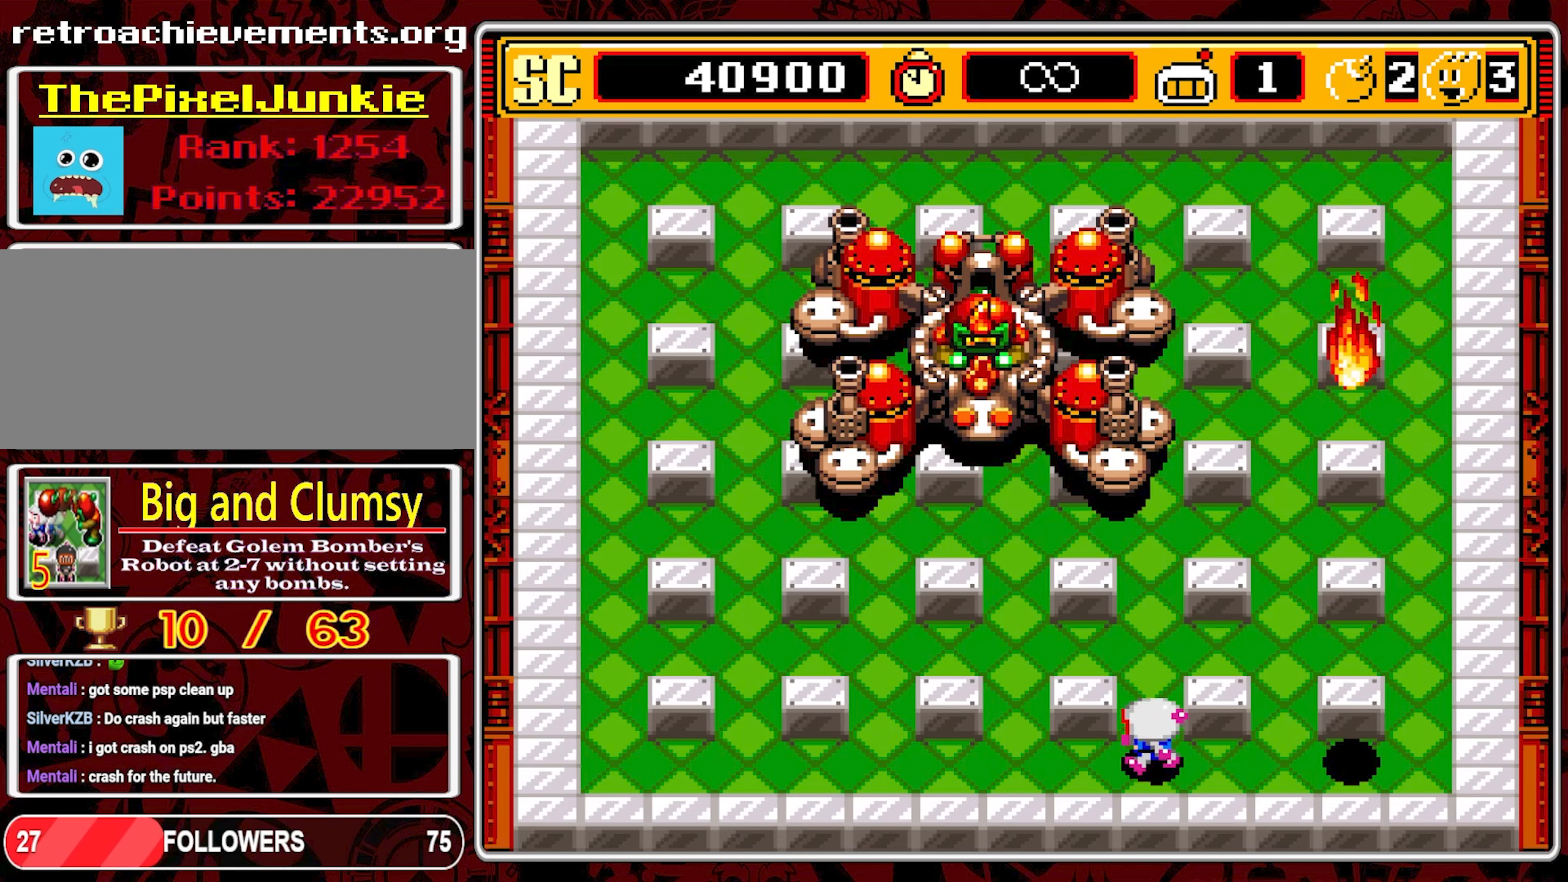
{"buttons": ["DPAD_LEFT"], "events": [[417, "DPAD_UP", "up"]]}
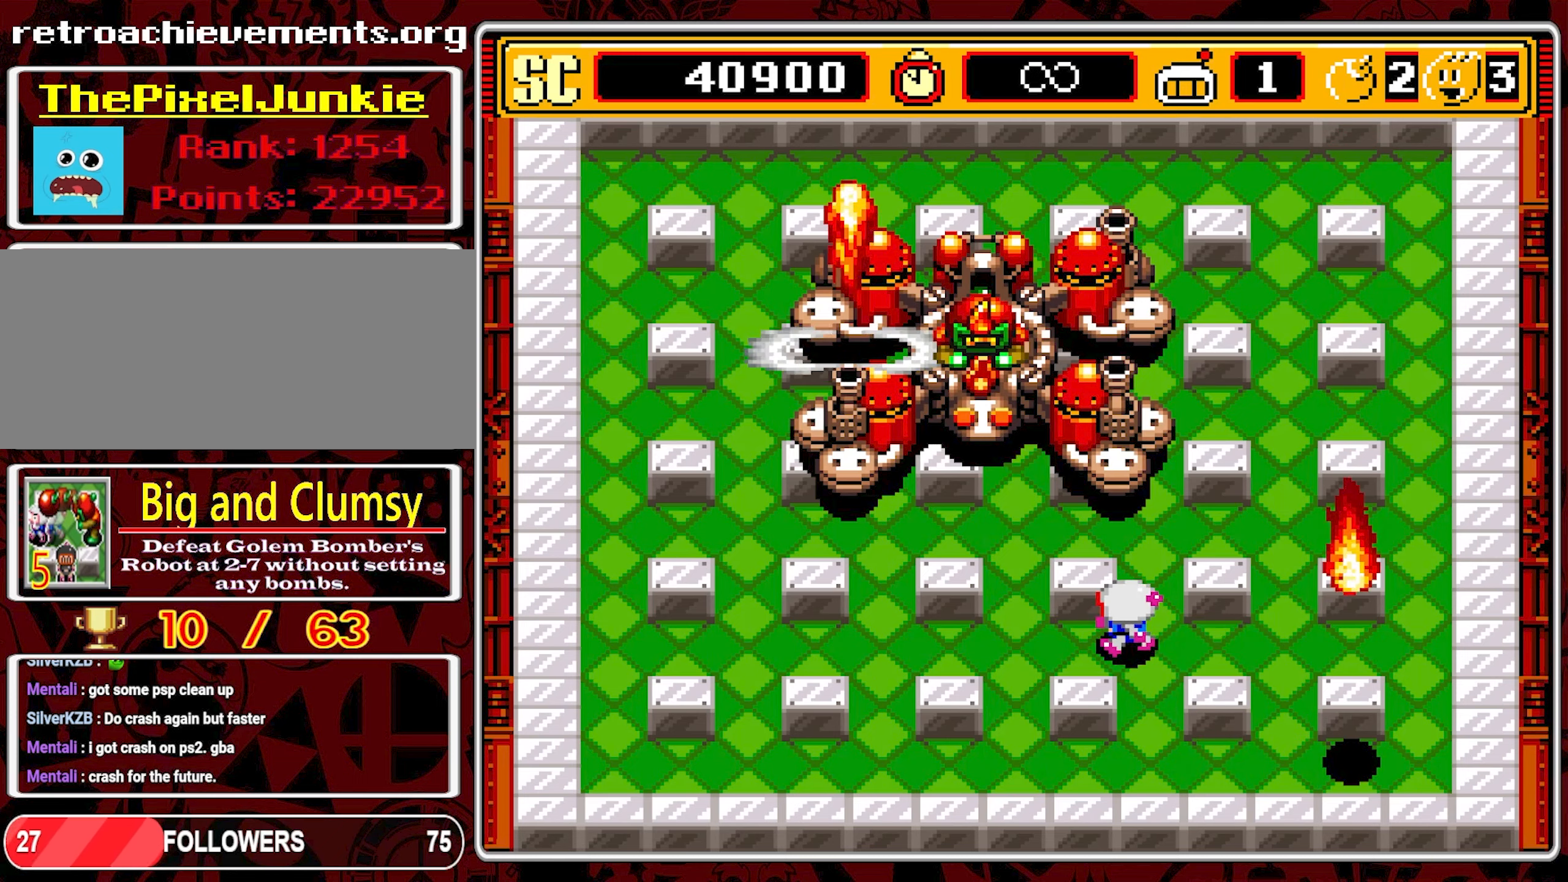
{"buttons": ["A", "DPAD_LEFT"], "events": [[384, "A", "down"]]}
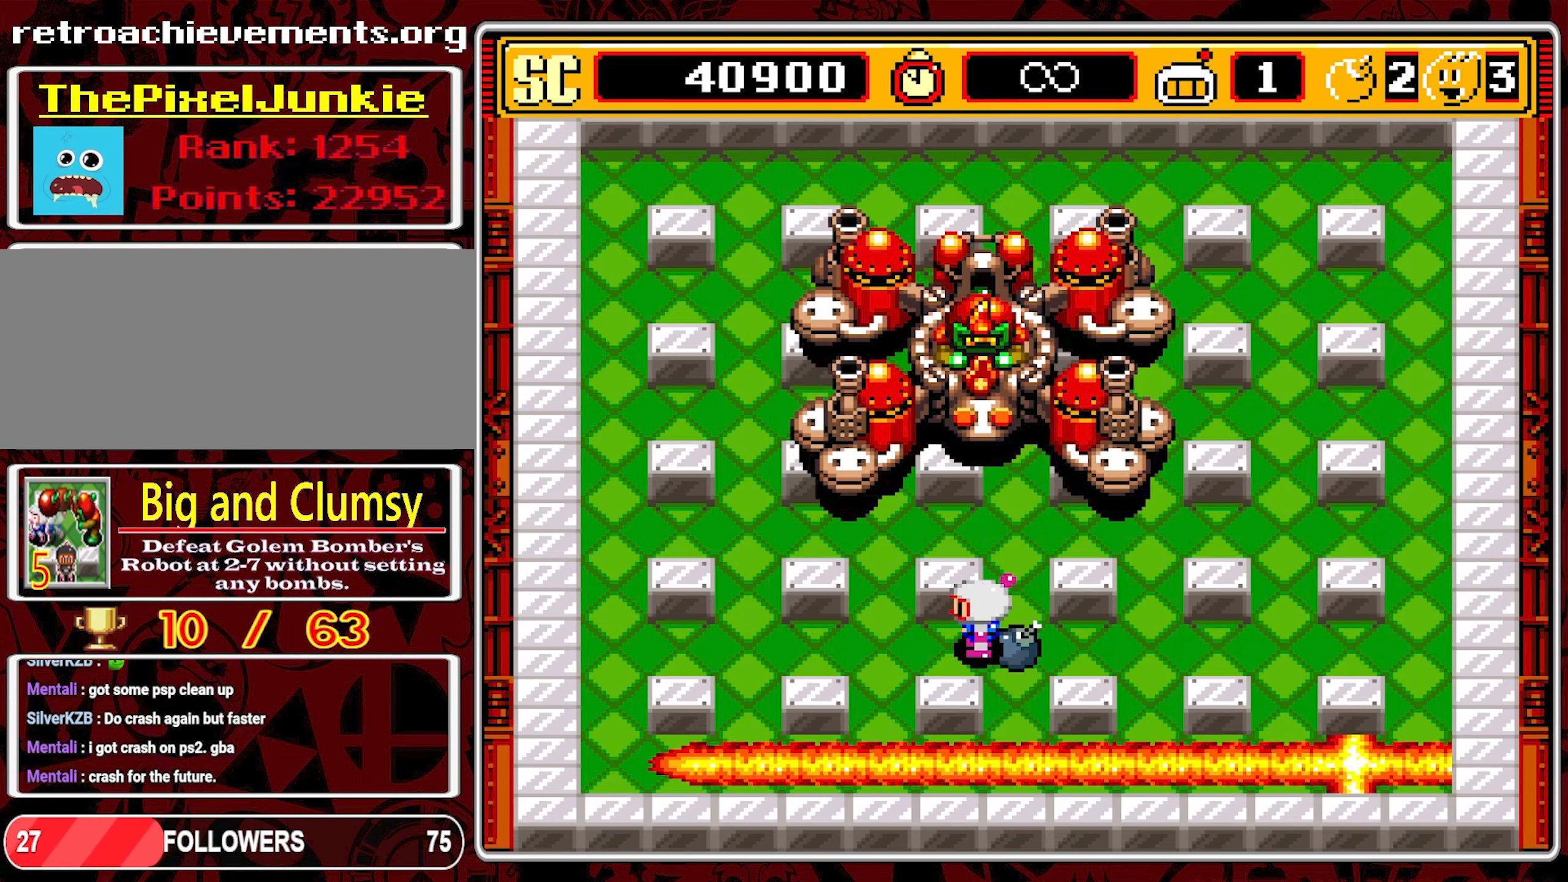
{"buttons": ["A", "DPAD_LEFT"], "events": [[17, "A", "up"], [417, "A", "down"]]}
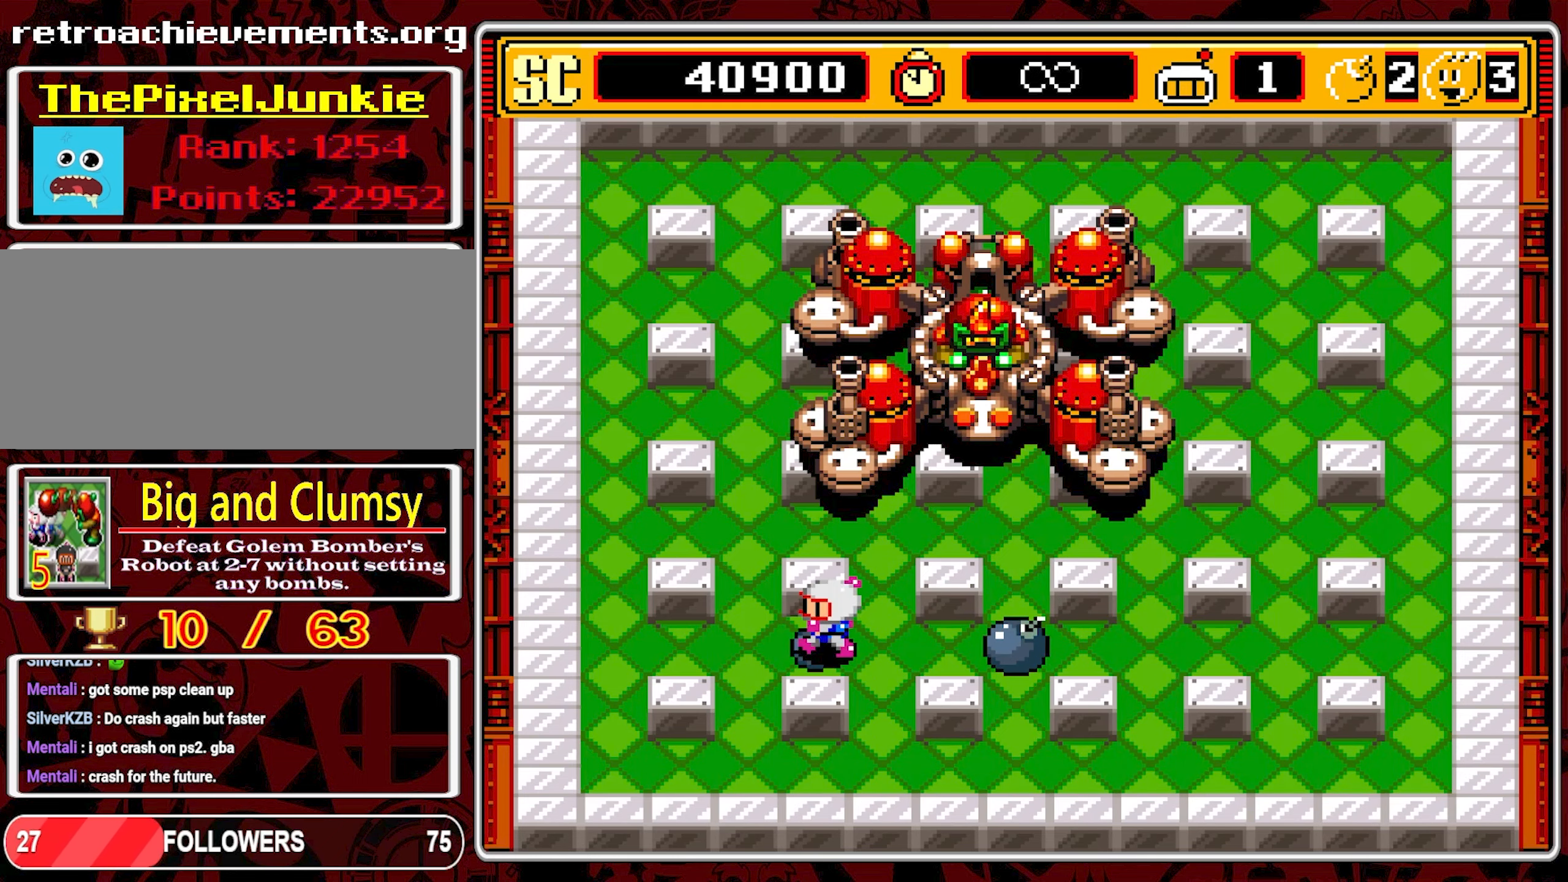
{"buttons": ["DPAD_LEFT"], "events": [[50, "A", "up"]]}